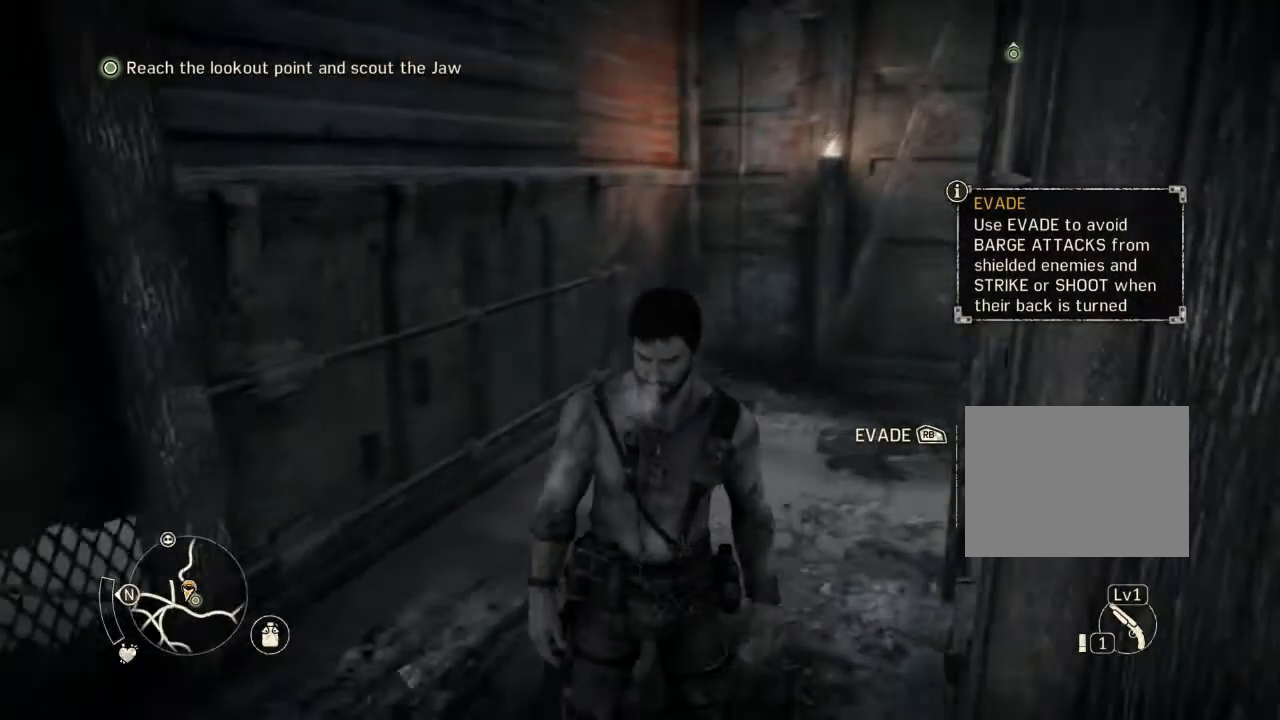
Gameplay with a controller (Xbox layout); each line is a JSON object with the inputs held at the frame after it. "events" lists button and stick changes between this image and that frame as [ms after this image, input, new state], when the widget could be followed in between. Not read: L3 R3 left_stick right_stick.
{"buttons": ["R1"], "events": []}
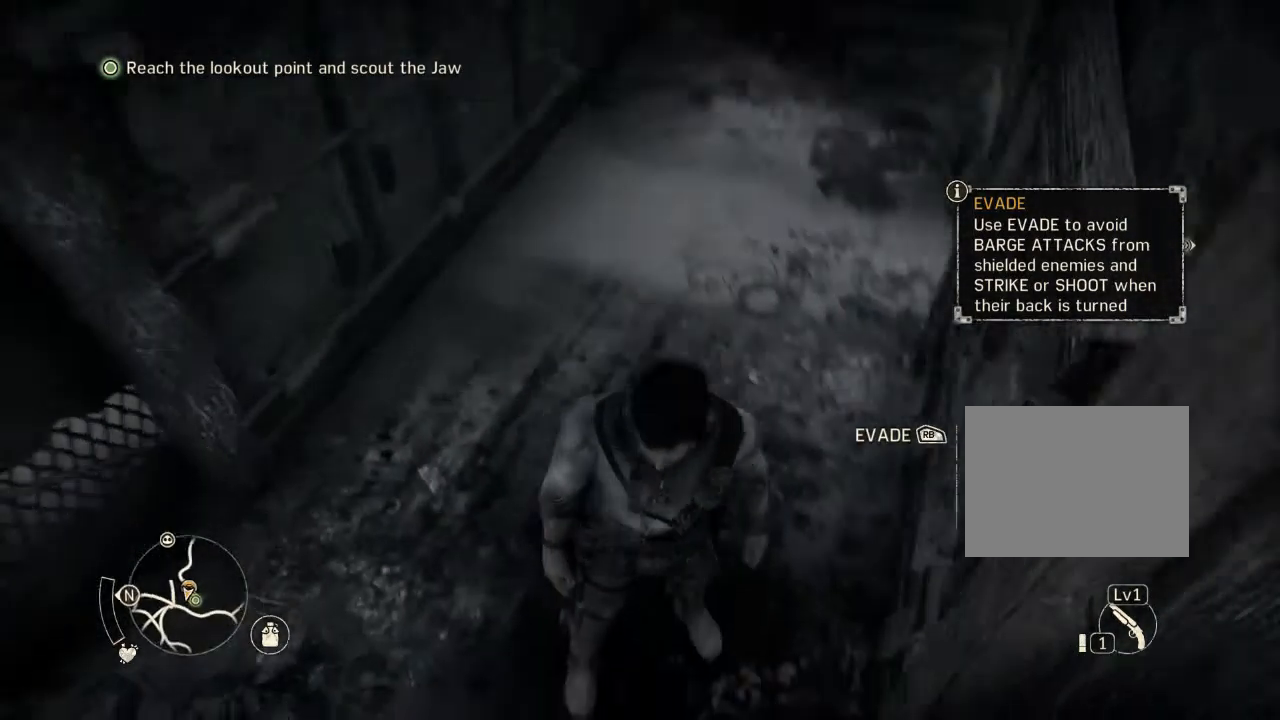
{"buttons": ["R1"], "events": []}
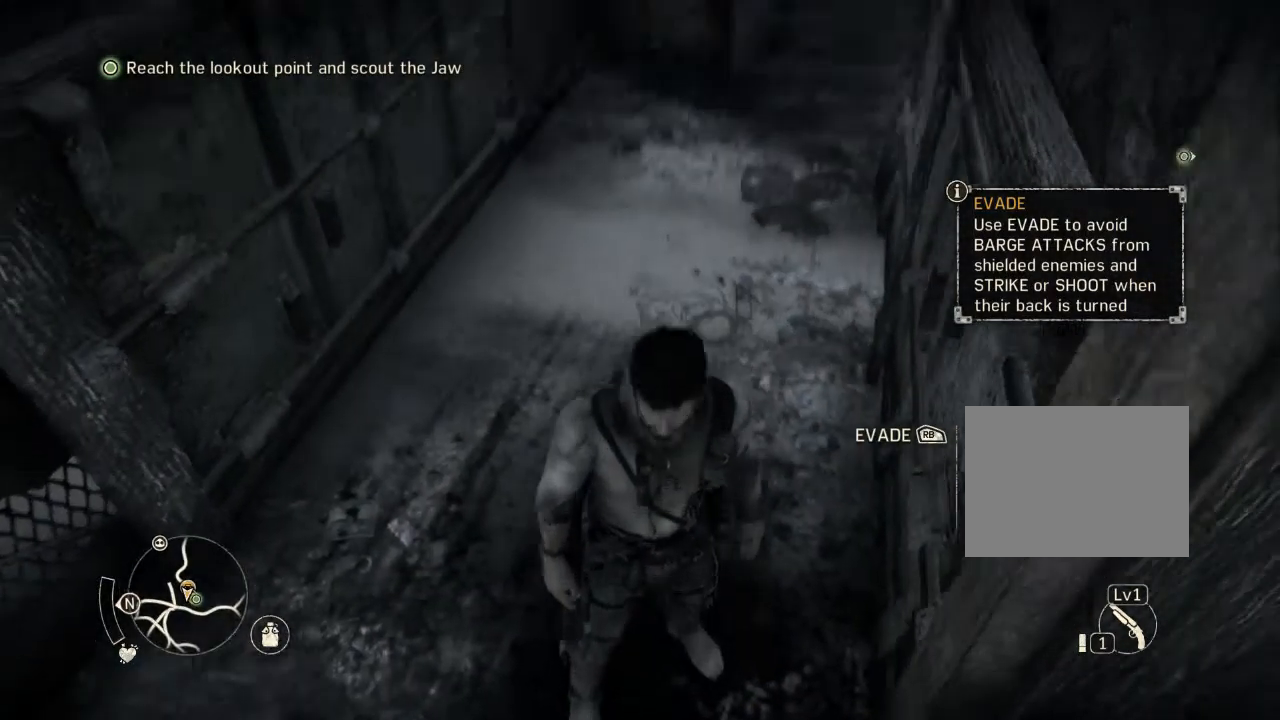
{"buttons": ["R1"], "events": []}
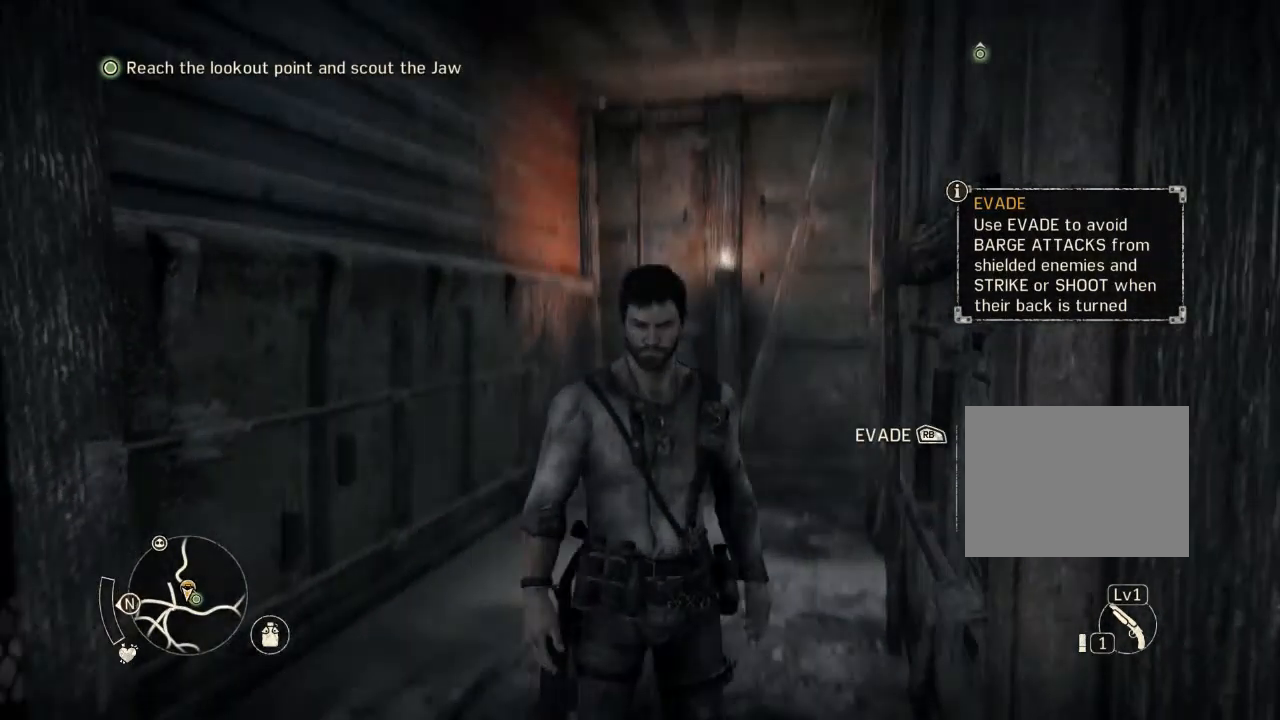
{"buttons": ["R1"], "events": []}
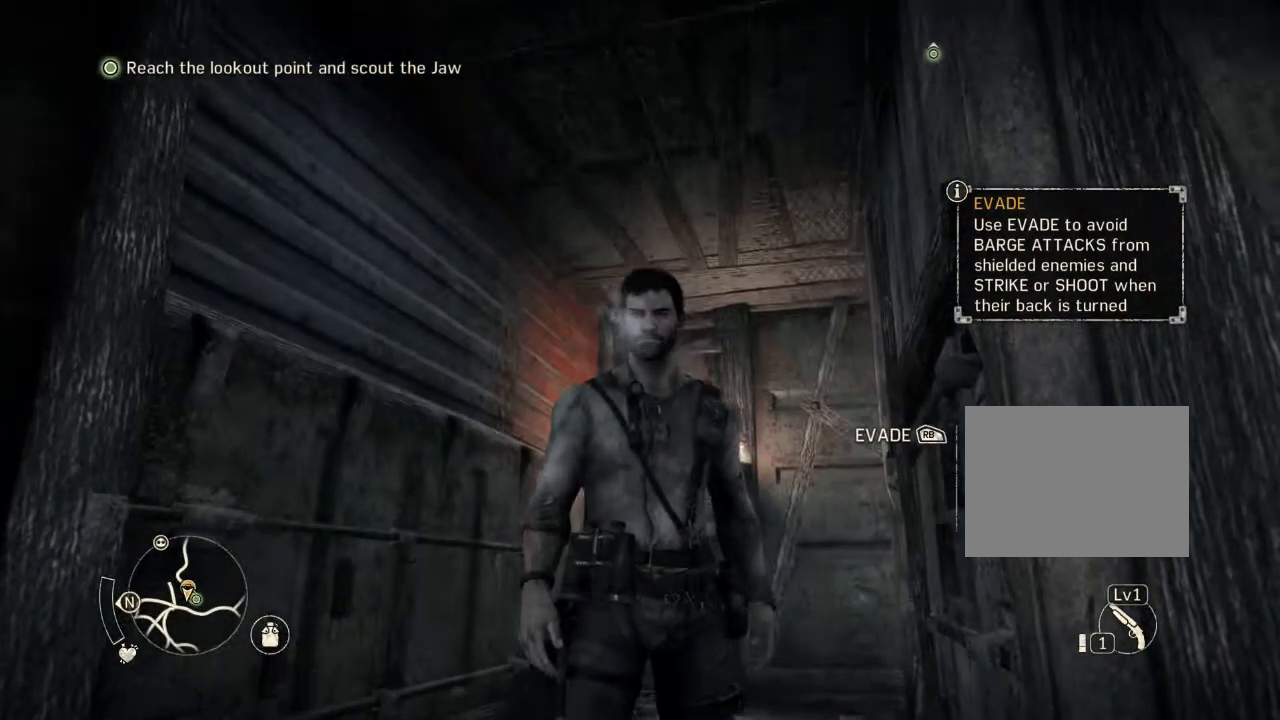
{"buttons": ["R1"], "events": []}
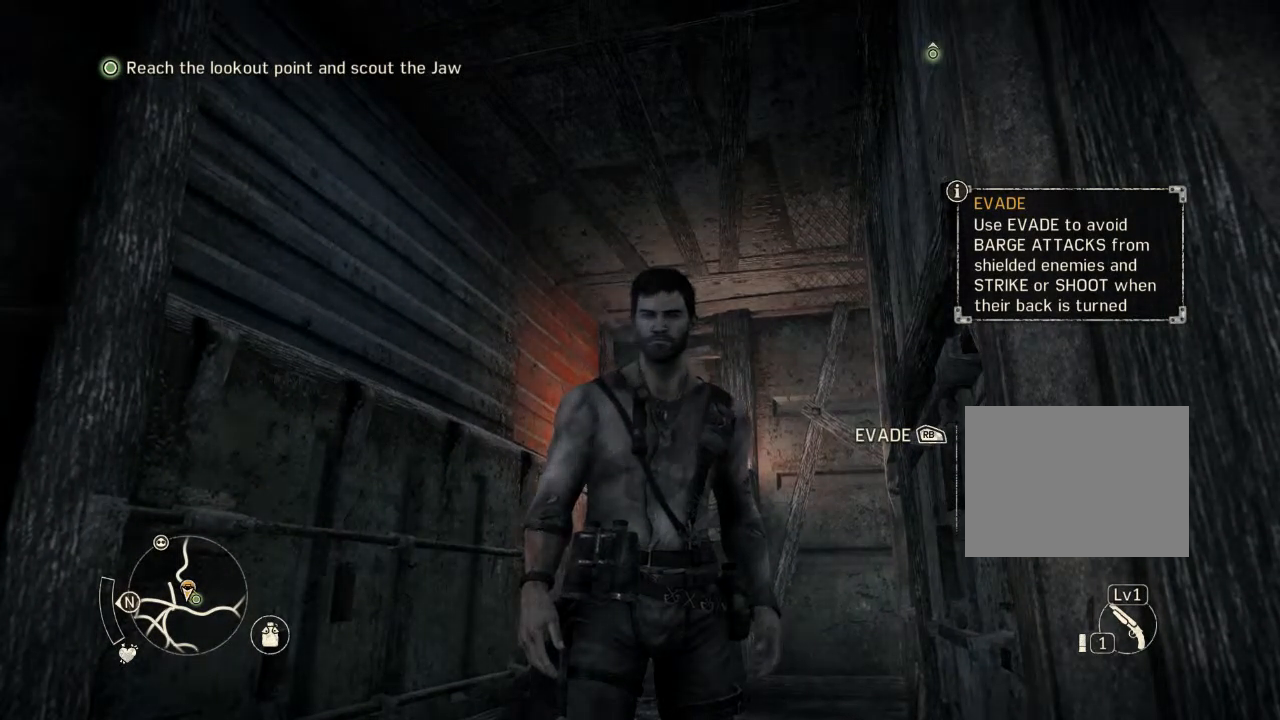
{"buttons": ["R1"], "events": []}
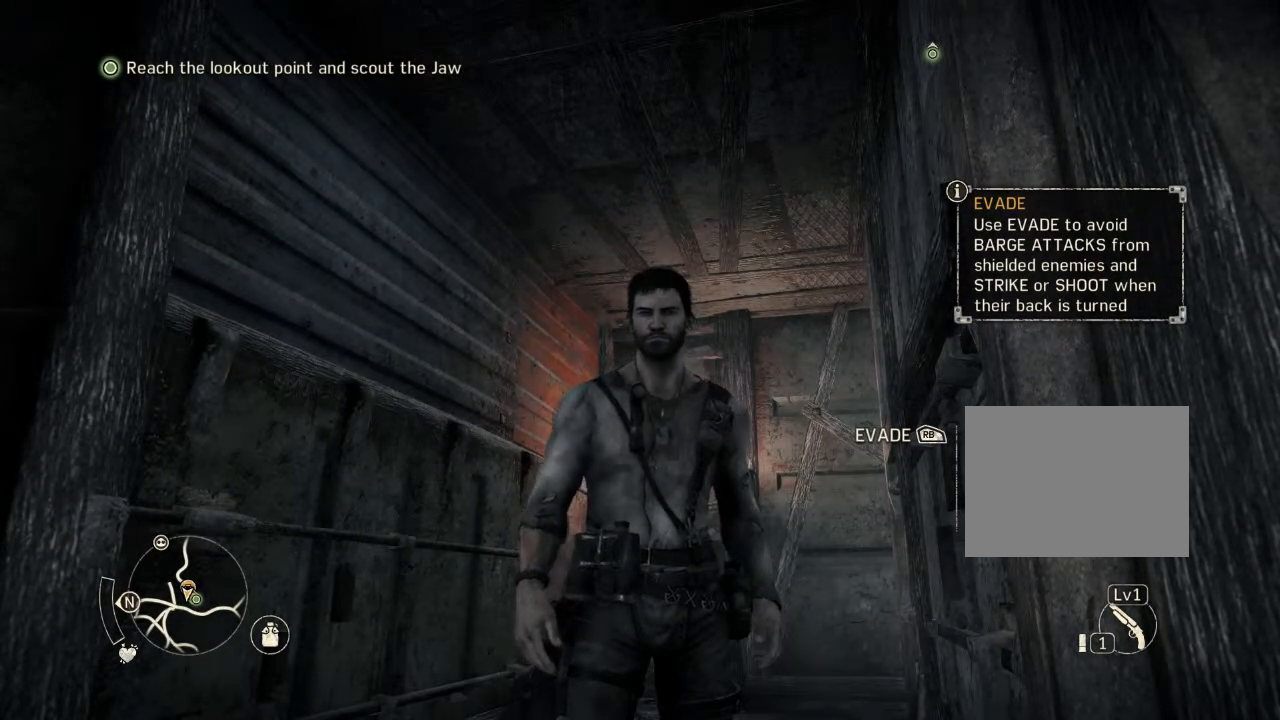
{"buttons": ["R1"], "events": []}
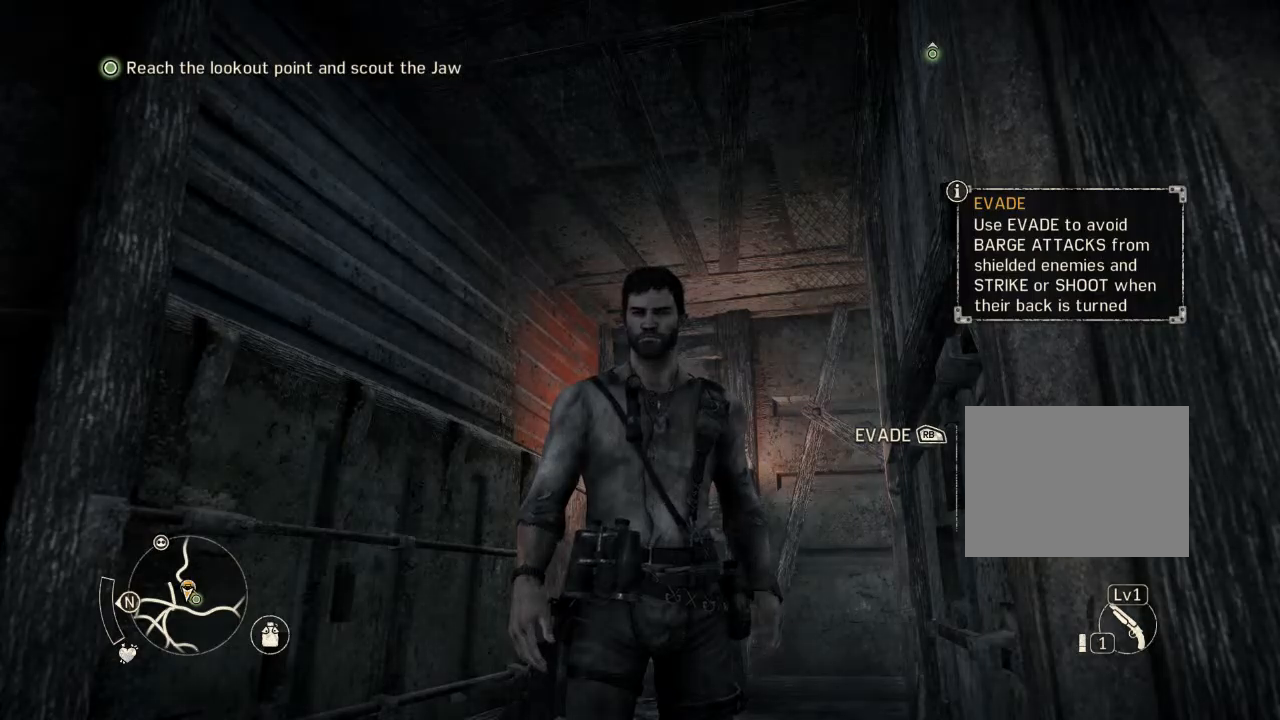
{"buttons": ["R1"], "events": []}
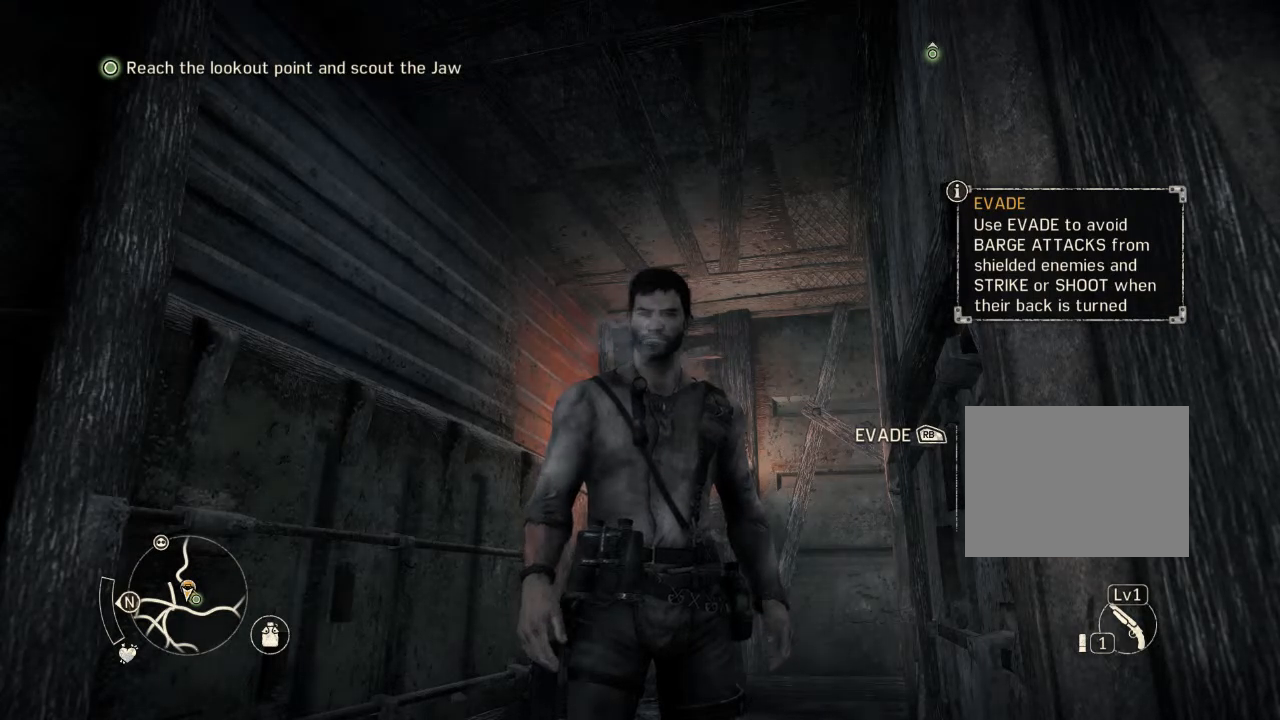
{"buttons": ["R1"], "events": []}
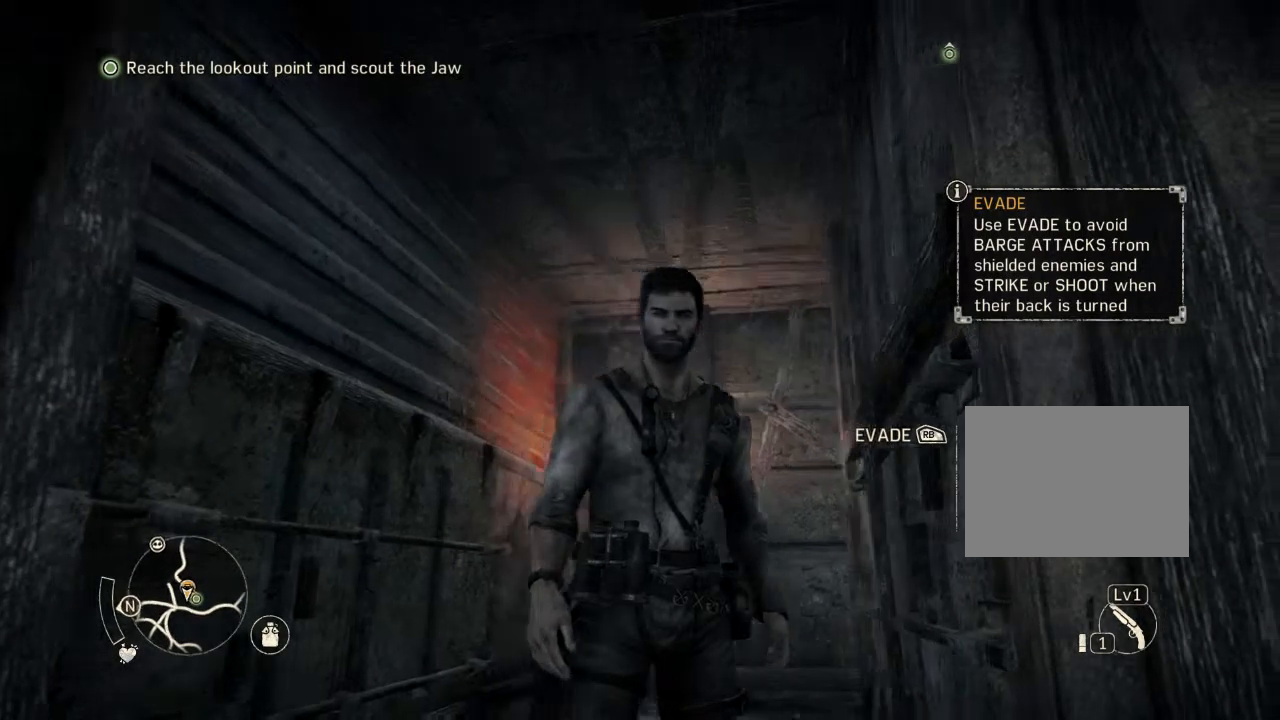
{"buttons": ["R1"], "events": []}
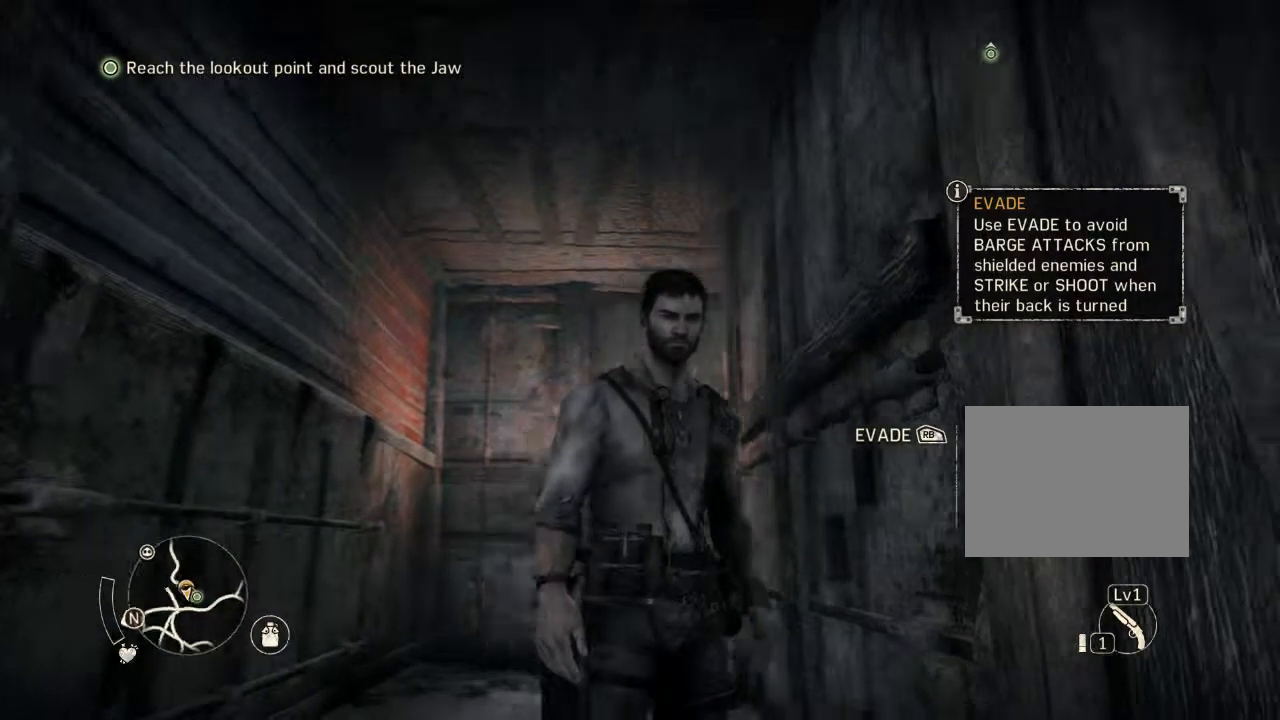
{"buttons": ["R1"], "events": []}
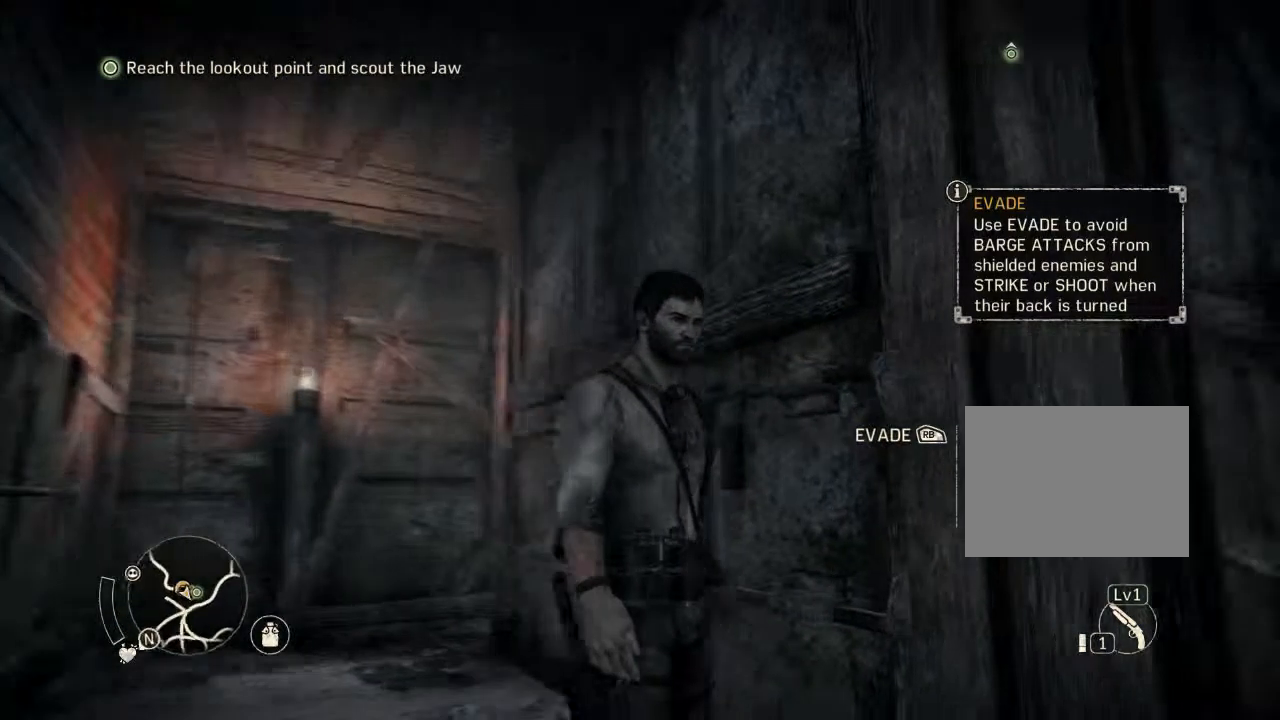
{"buttons": ["R1"], "events": []}
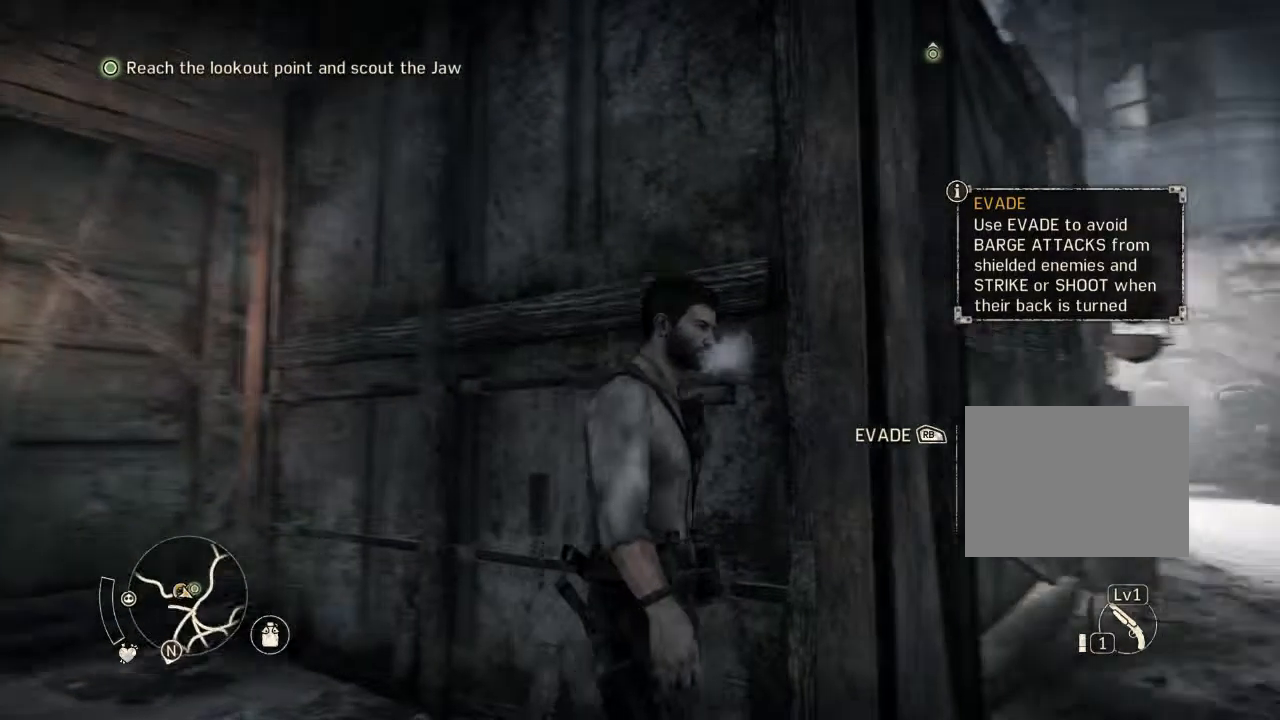
{"buttons": ["R1"], "events": []}
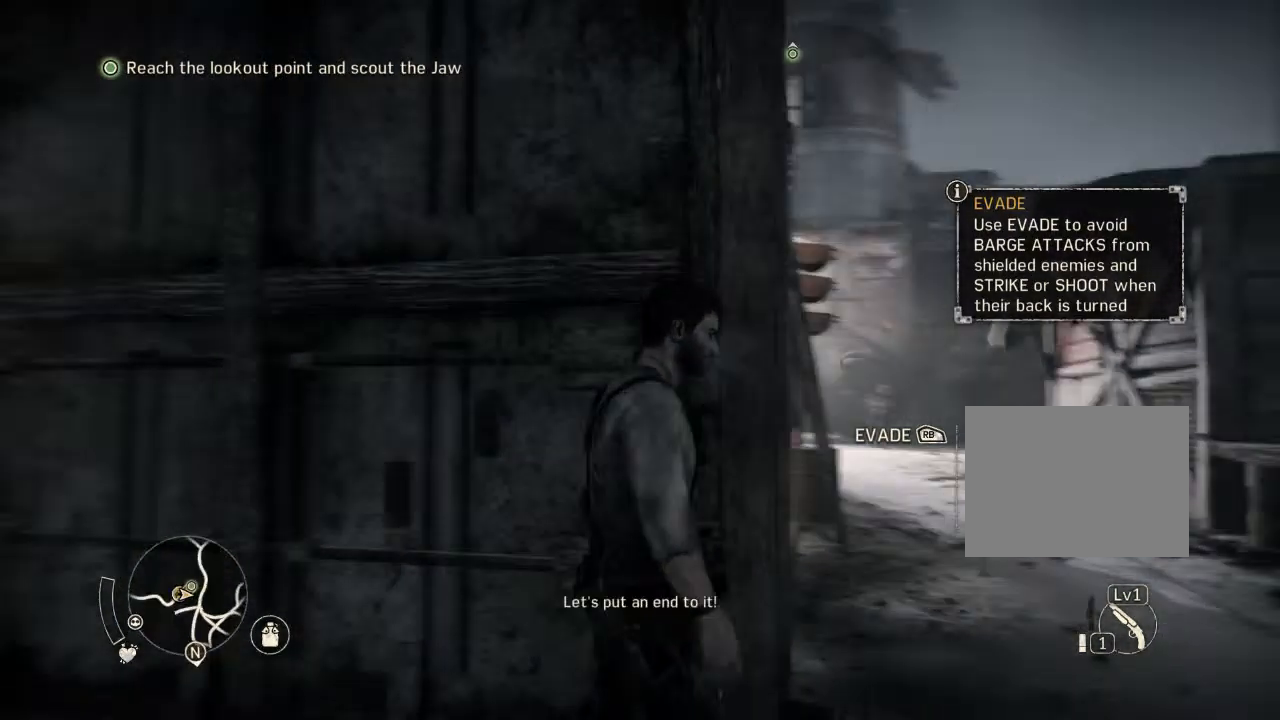
{"buttons": ["R1"], "events": []}
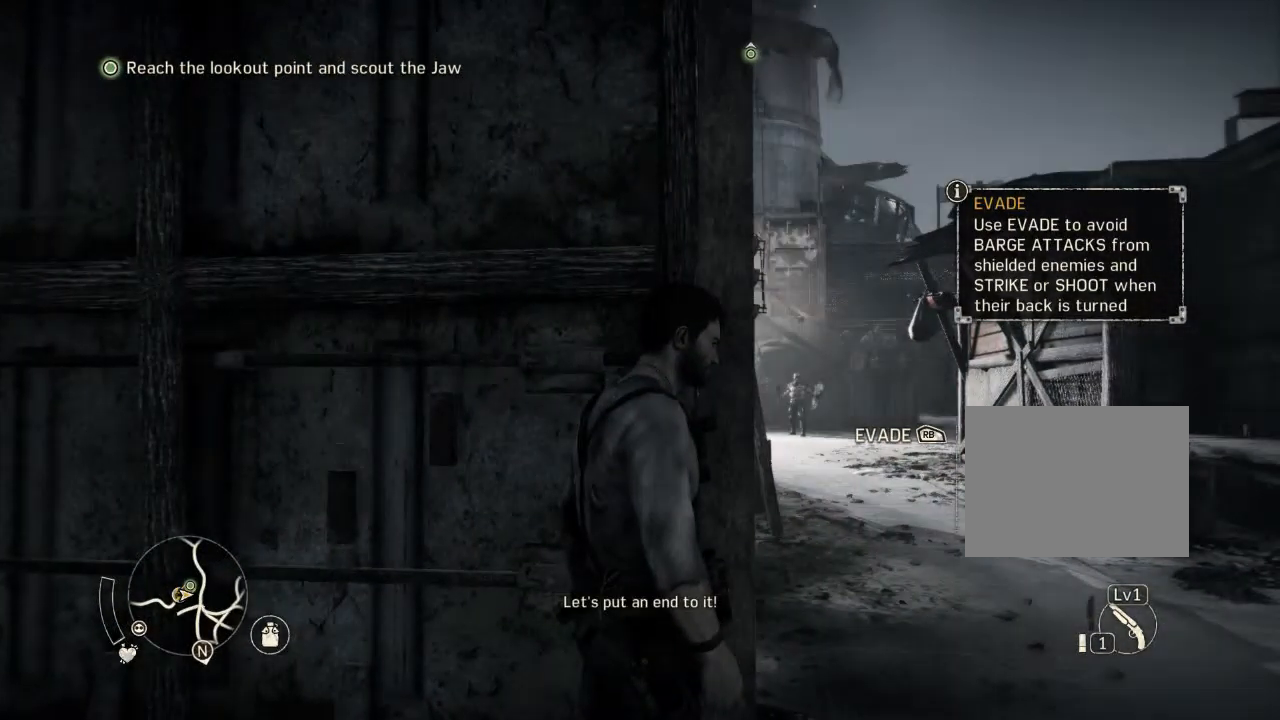
{"buttons": ["R1"], "events": []}
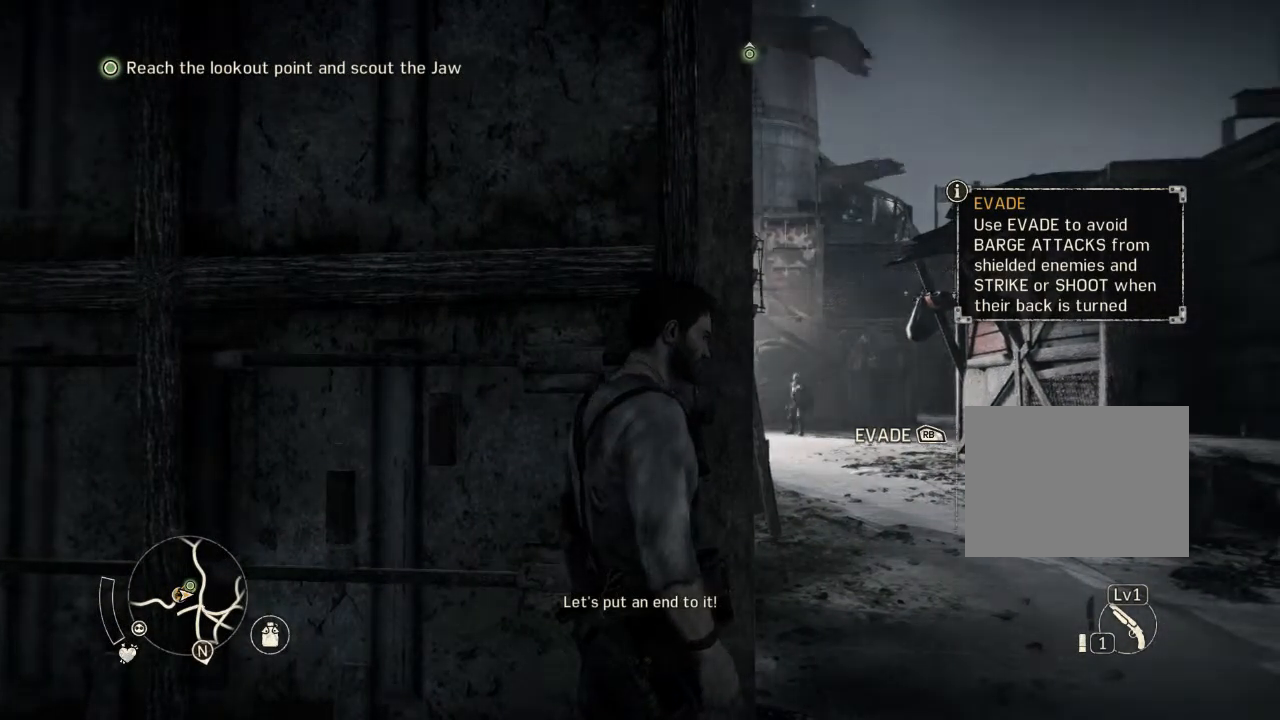
{"buttons": ["R1"], "events": []}
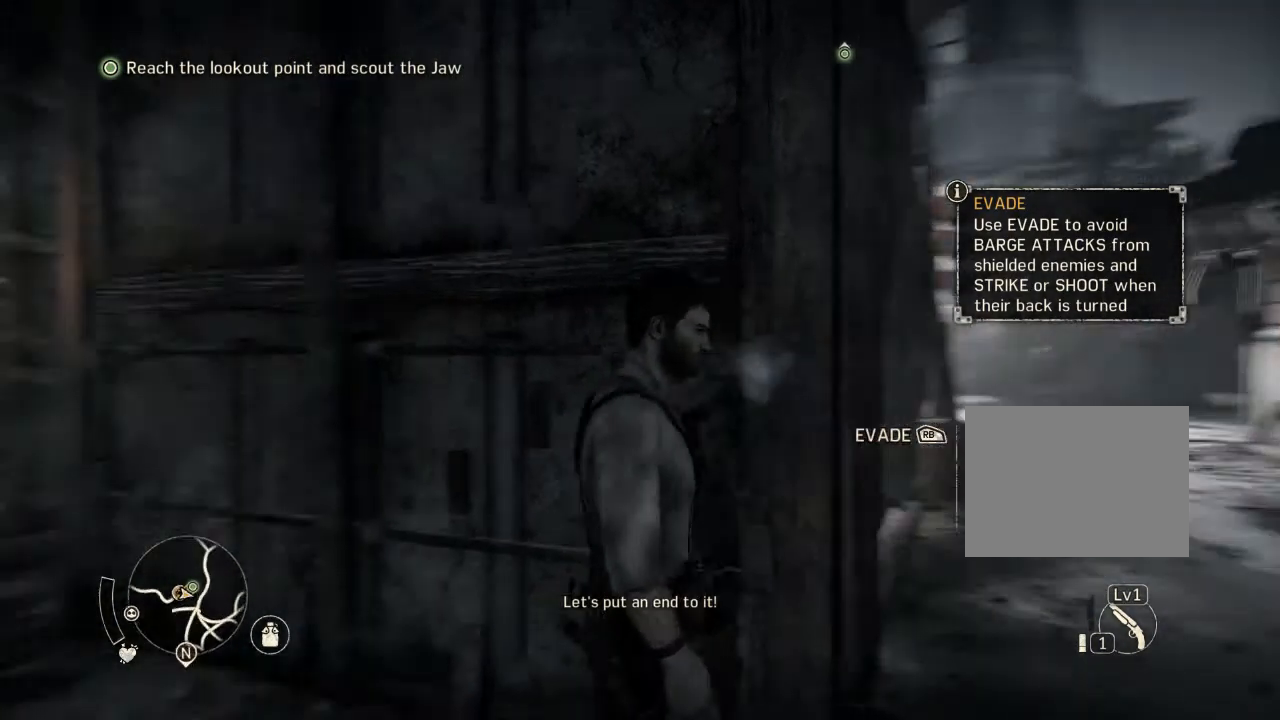
{"buttons": ["R1"], "events": []}
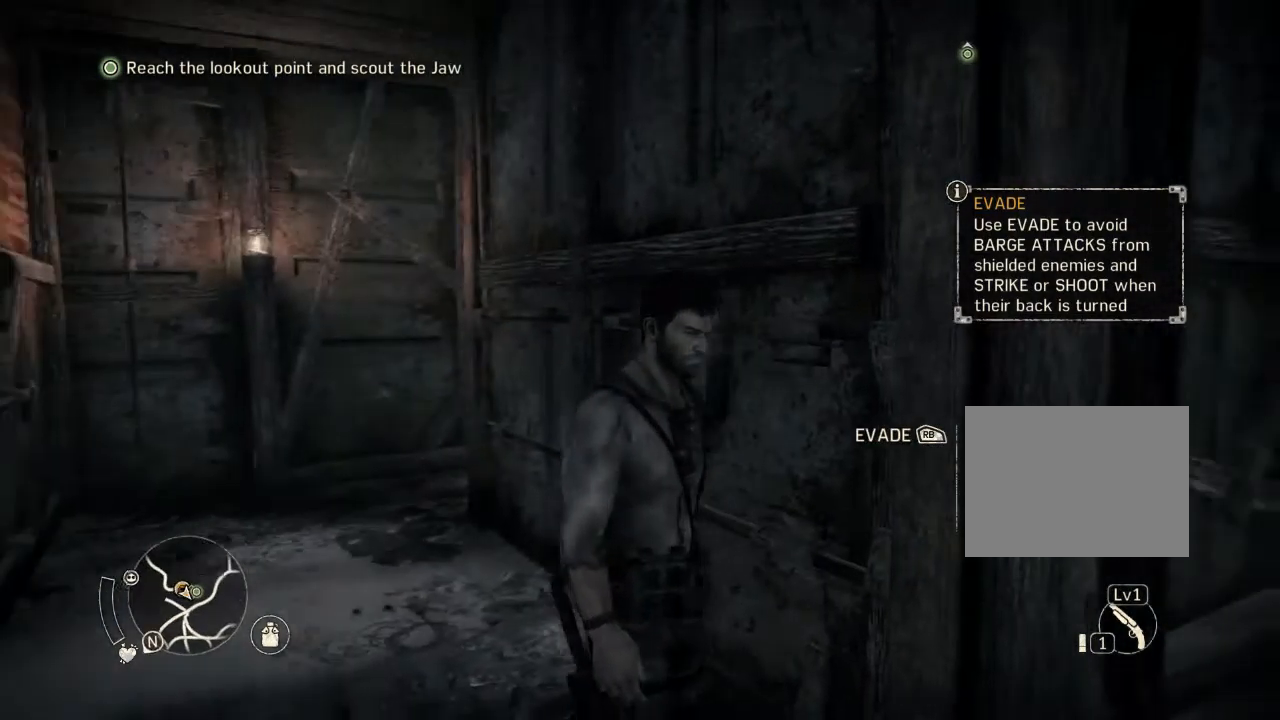
{"buttons": ["R1"], "events": []}